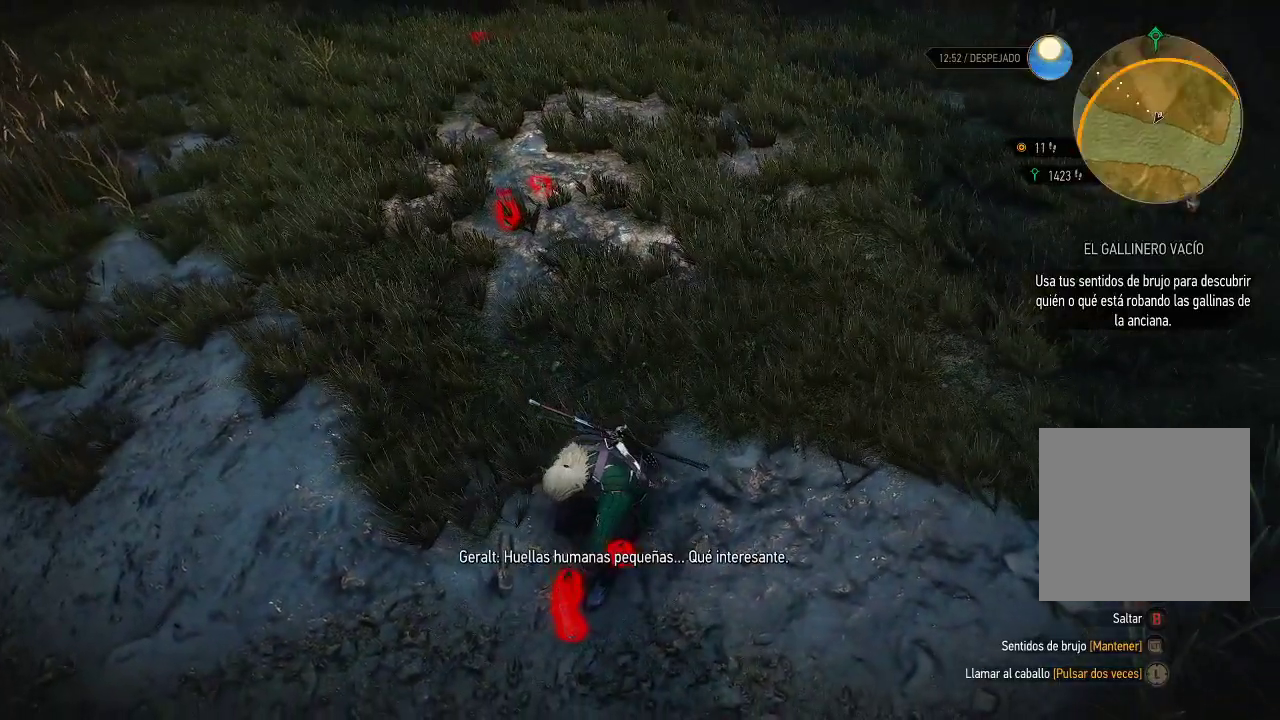
Gameplay with a controller (Xbox layout); each line is a JSON object with the inputs held at the frame after it. "events" lists button and stick changes between this image and that frame as [ms after this image, input, new state], when the widget could be followed in between. Not read: L3 R3.
{"buttons": [], "left_stick": "center", "right_stick": "center", "events": []}
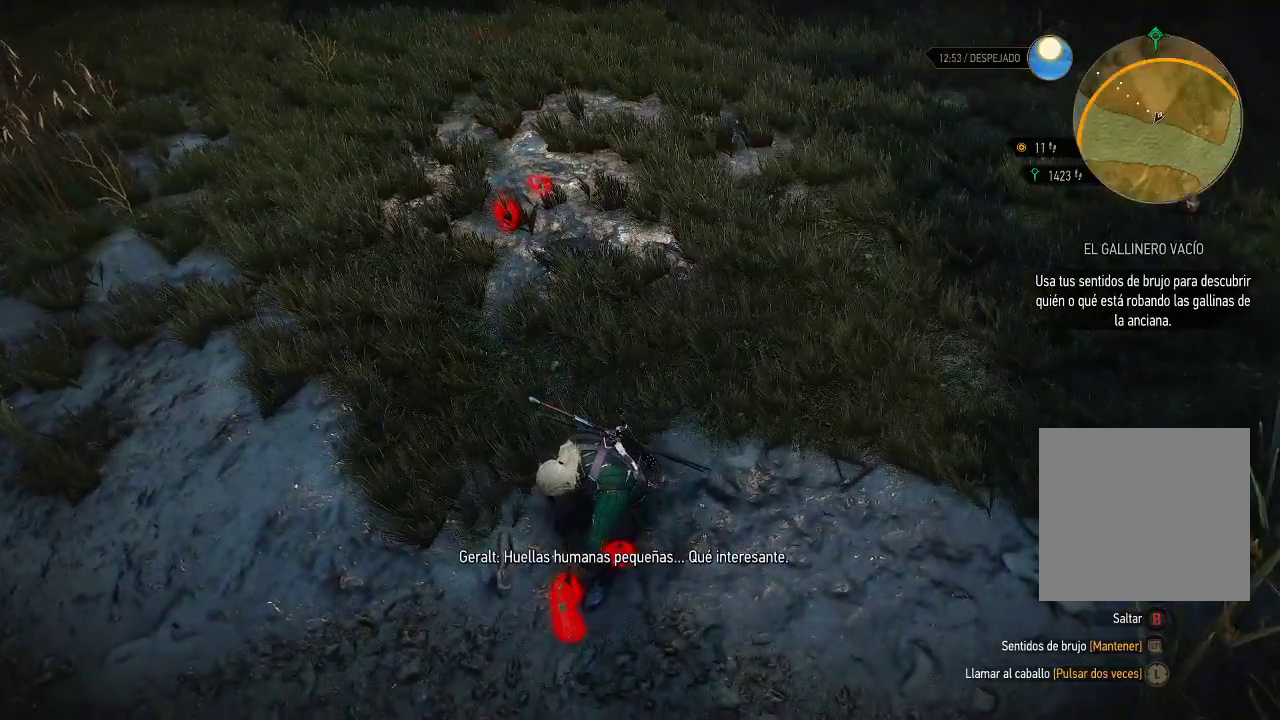
{"buttons": [], "left_stick": "center", "right_stick": "center", "events": []}
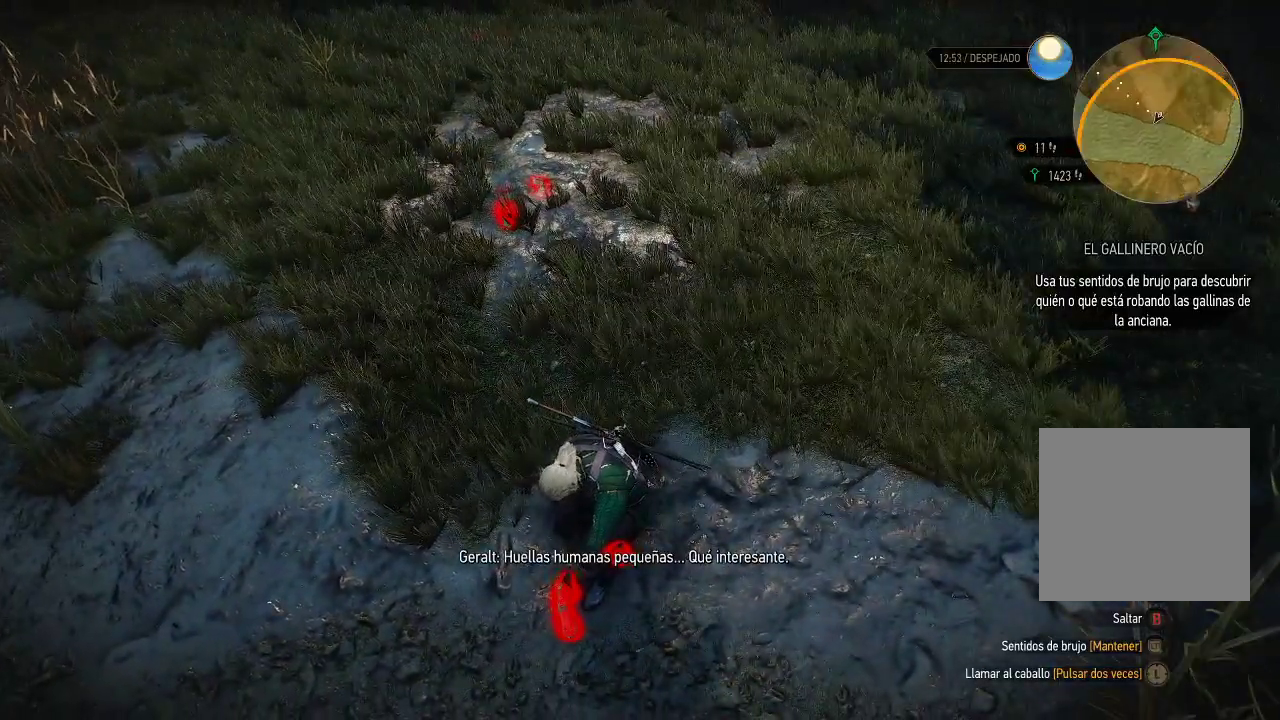
{"buttons": [], "left_stick": "center", "right_stick": "center", "events": []}
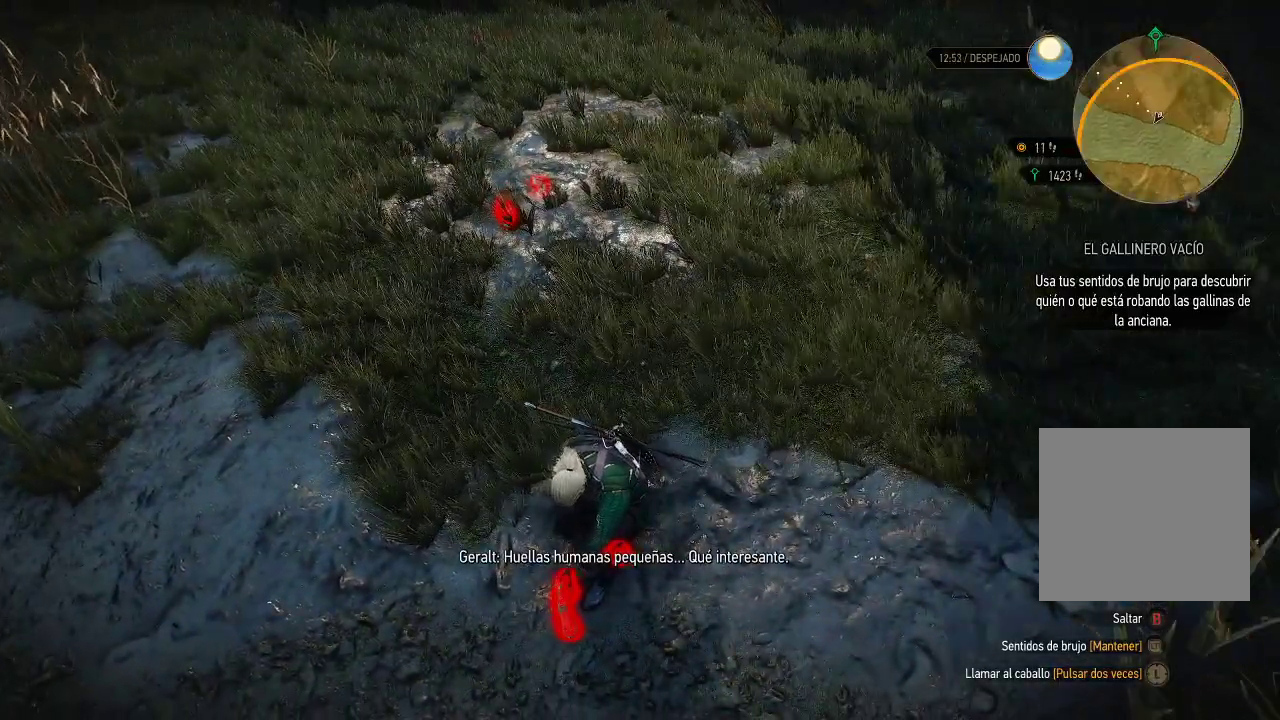
{"buttons": [], "left_stick": "center", "right_stick": "center", "events": []}
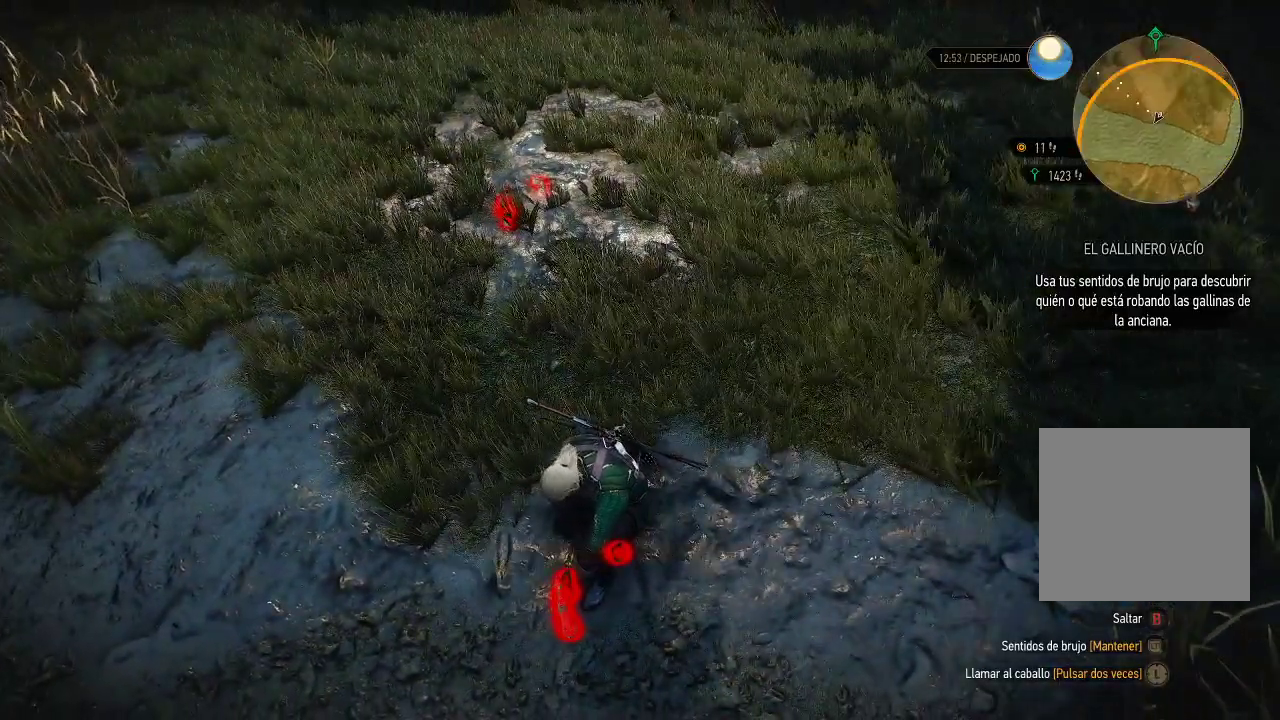
{"buttons": [], "left_stick": "center", "right_stick": "center", "events": []}
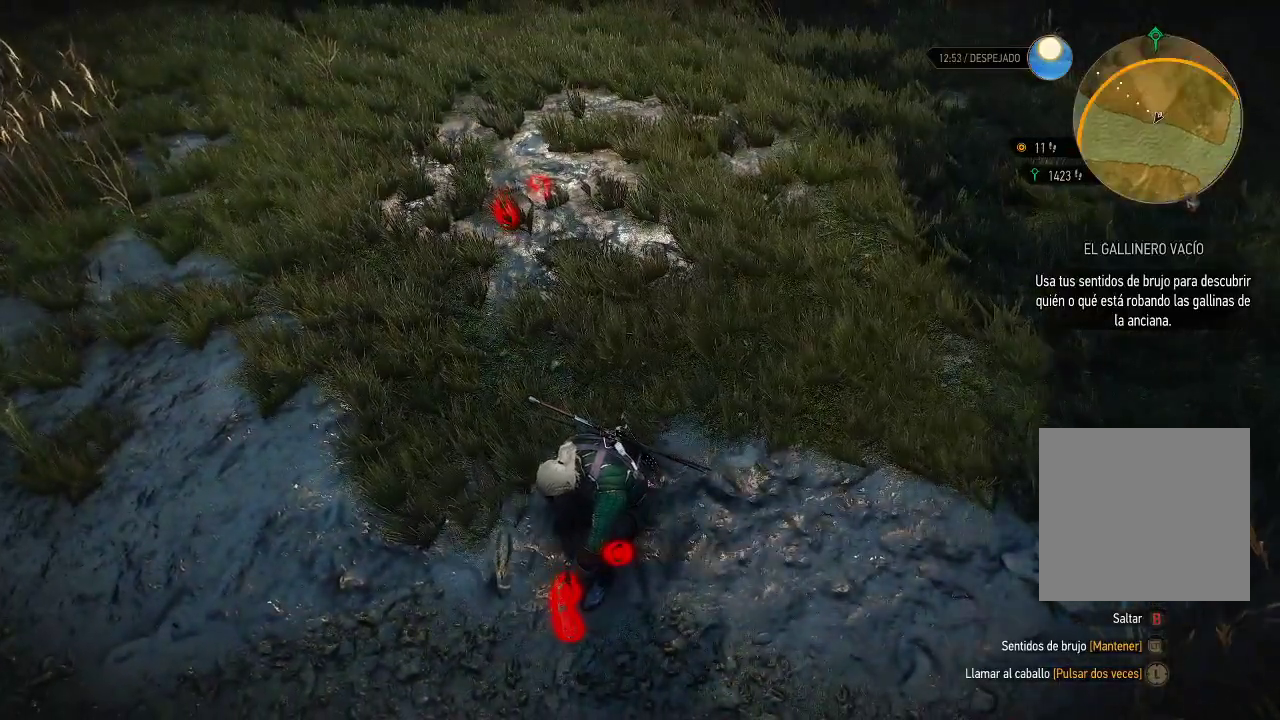
{"buttons": [], "left_stick": "center", "right_stick": "left", "events": [[350, "right_stick", "left"]]}
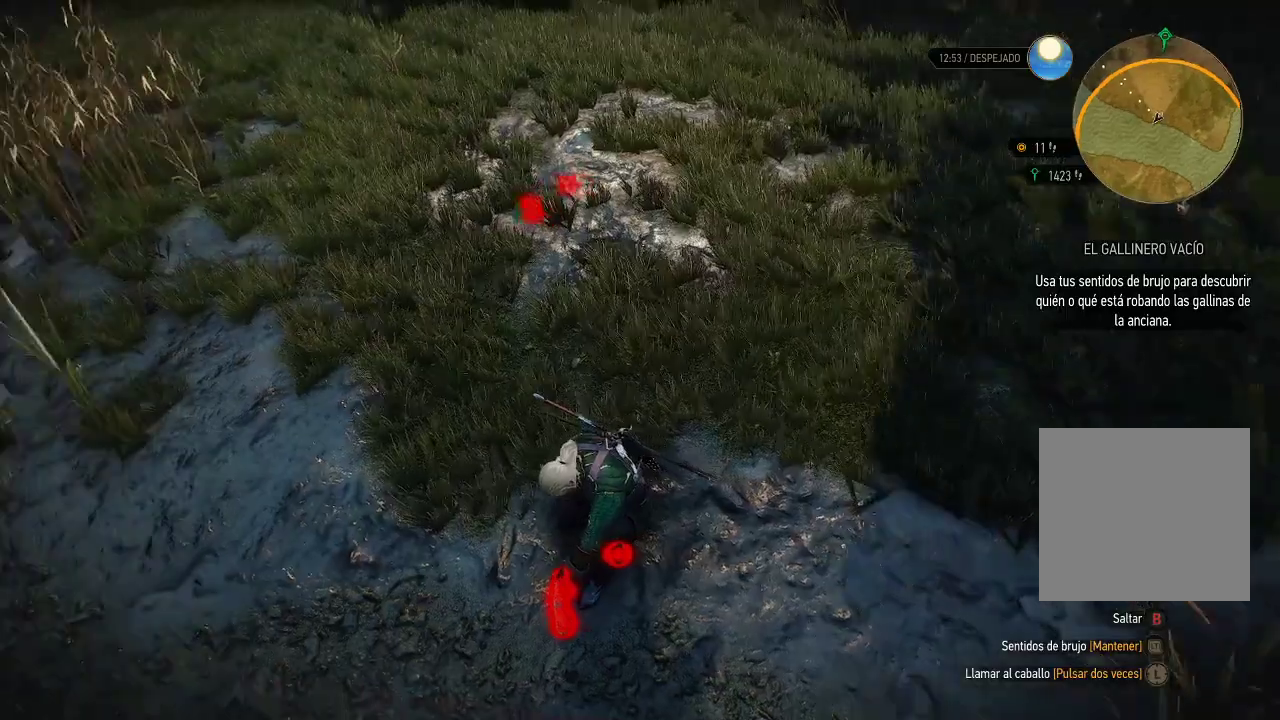
{"buttons": [], "left_stick": "up", "right_stick": "center", "events": [[100, "right_stick", "center"], [450, "left_stick", "up"]]}
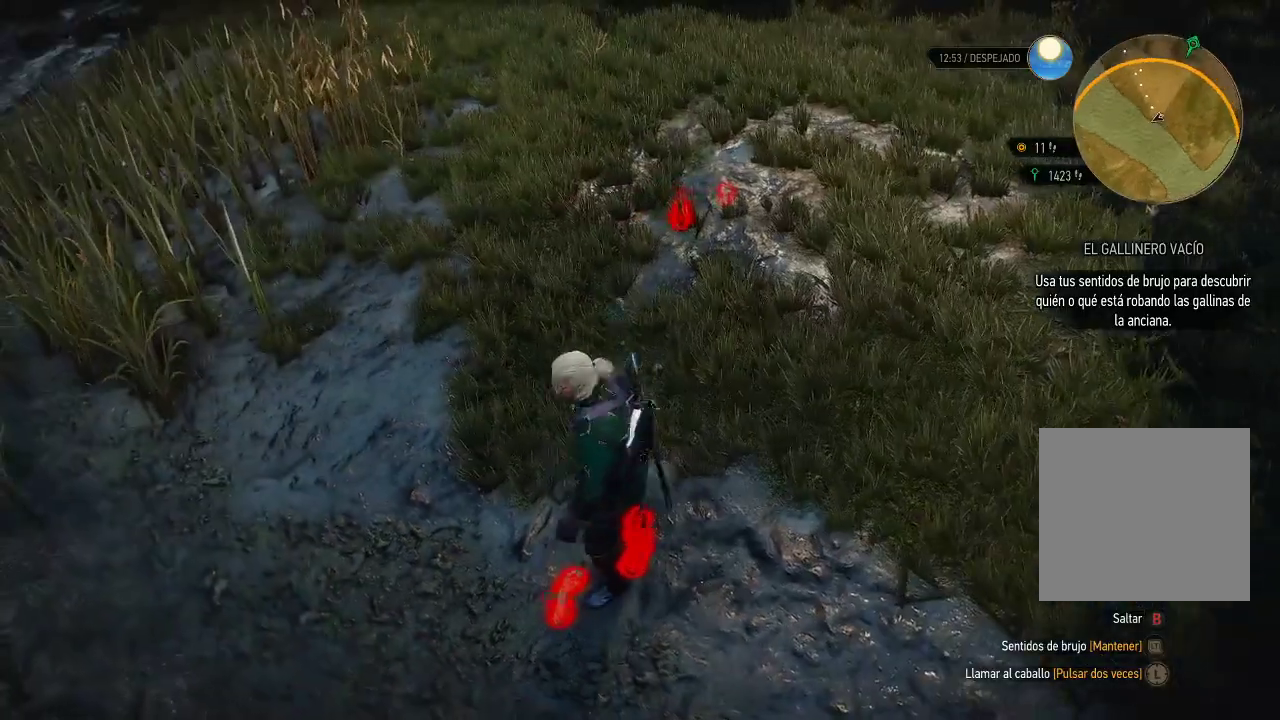
{"buttons": ["L2"], "left_stick": "up", "right_stick": "center", "events": [[250, "L2", "down"]]}
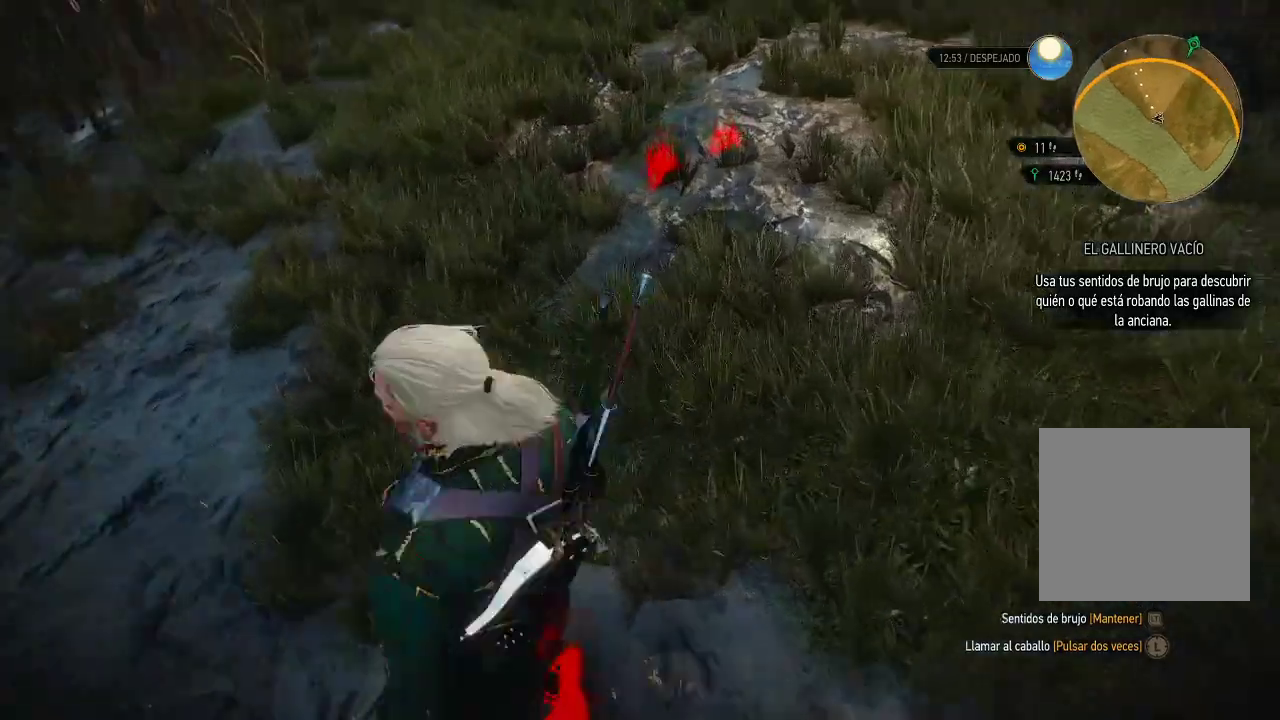
{"buttons": ["L2"], "left_stick": "up", "right_stick": "center", "events": [[50, "right_stick", "down"], [250, "right_stick", "center"]]}
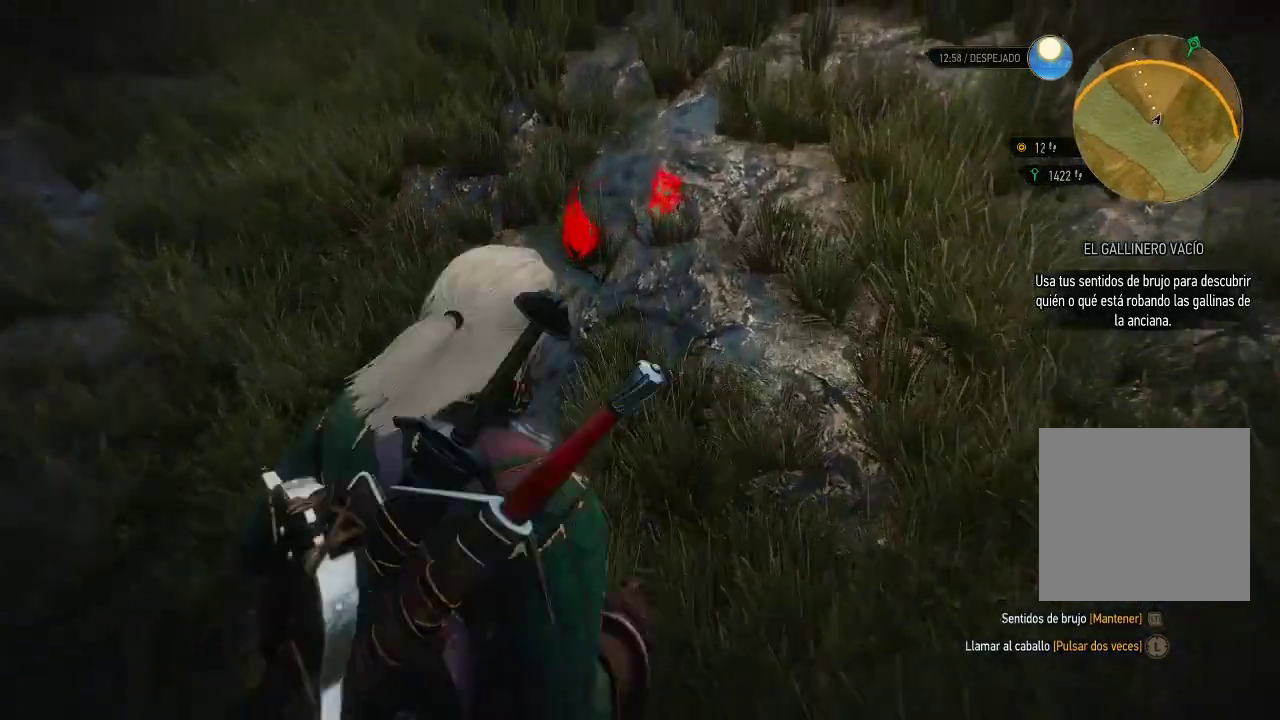
{"buttons": ["L2"], "left_stick": "up", "right_stick": "center", "events": [[150, "right_stick", "up"], [200, "right_stick", "up-left"], [250, "left_stick", "center"], [350, "right_stick", "center"], [400, "left_stick", "up"]]}
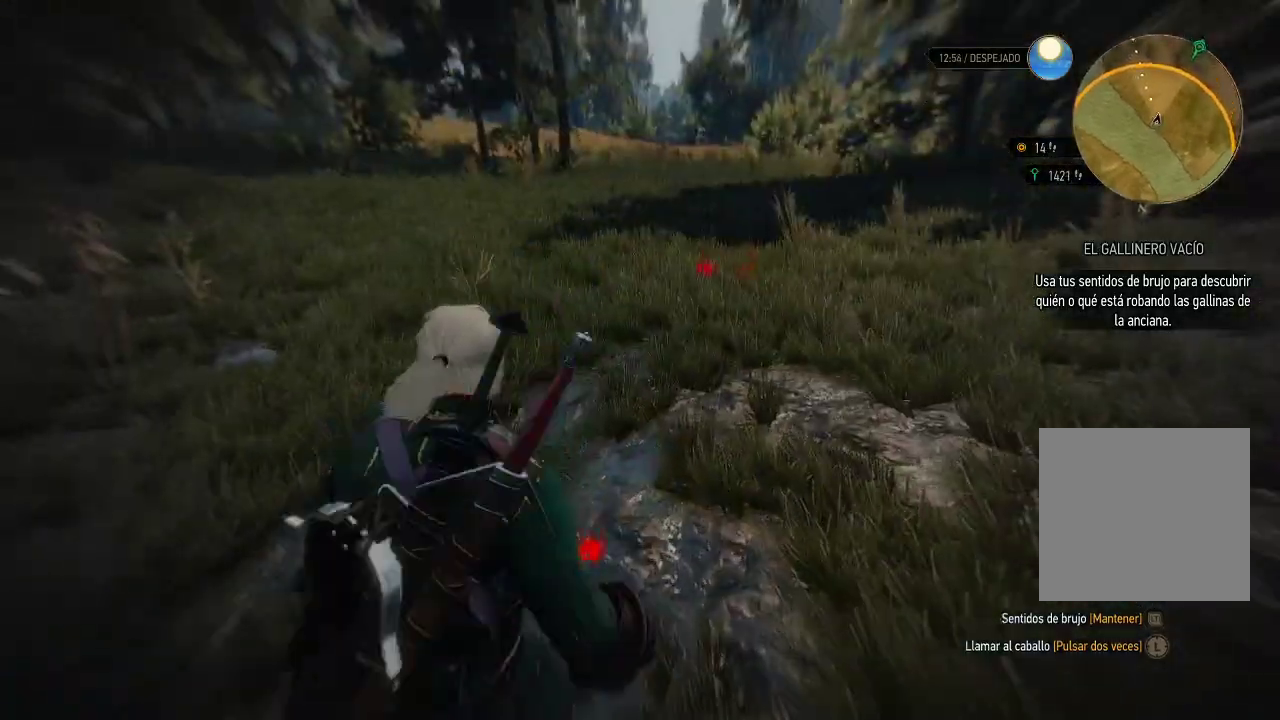
{"buttons": ["L2"], "left_stick": "up", "right_stick": "center", "events": [[150, "right_stick", "down"], [400, "right_stick", "center"]]}
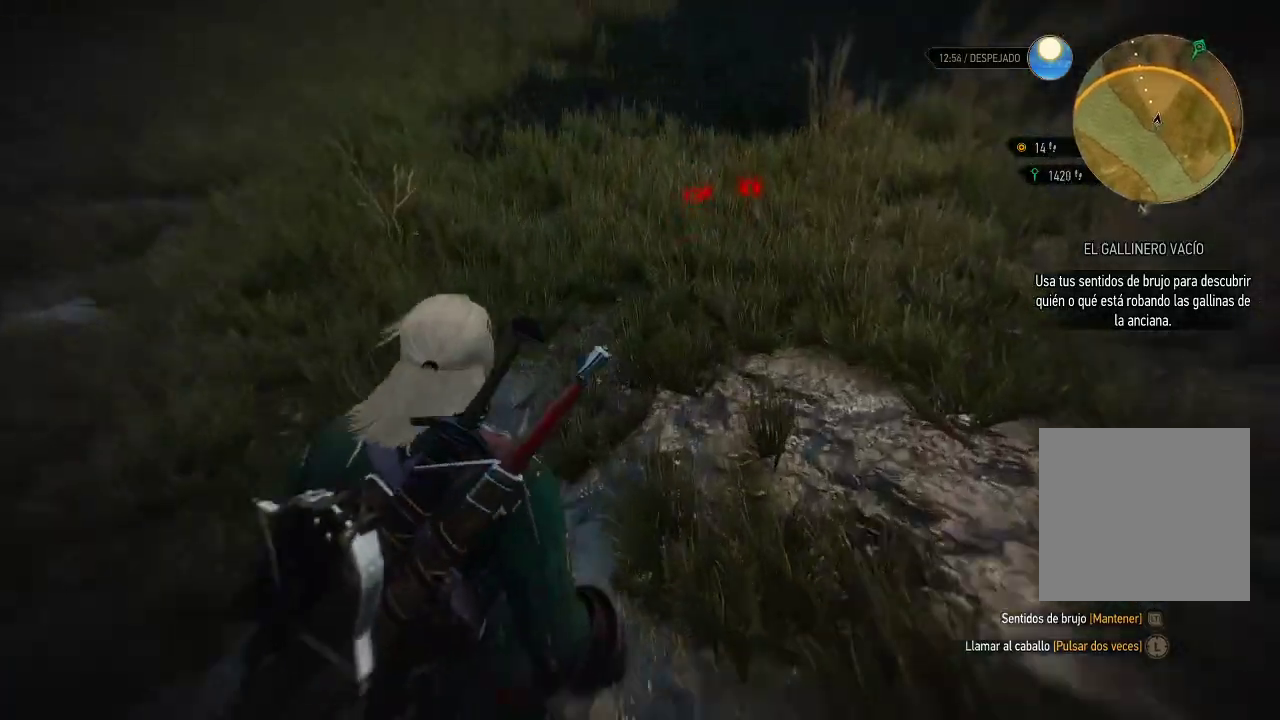
{"buttons": ["L2"], "left_stick": "up", "right_stick": "center", "events": [[200, "right_stick", "right"], [400, "right_stick", "center"]]}
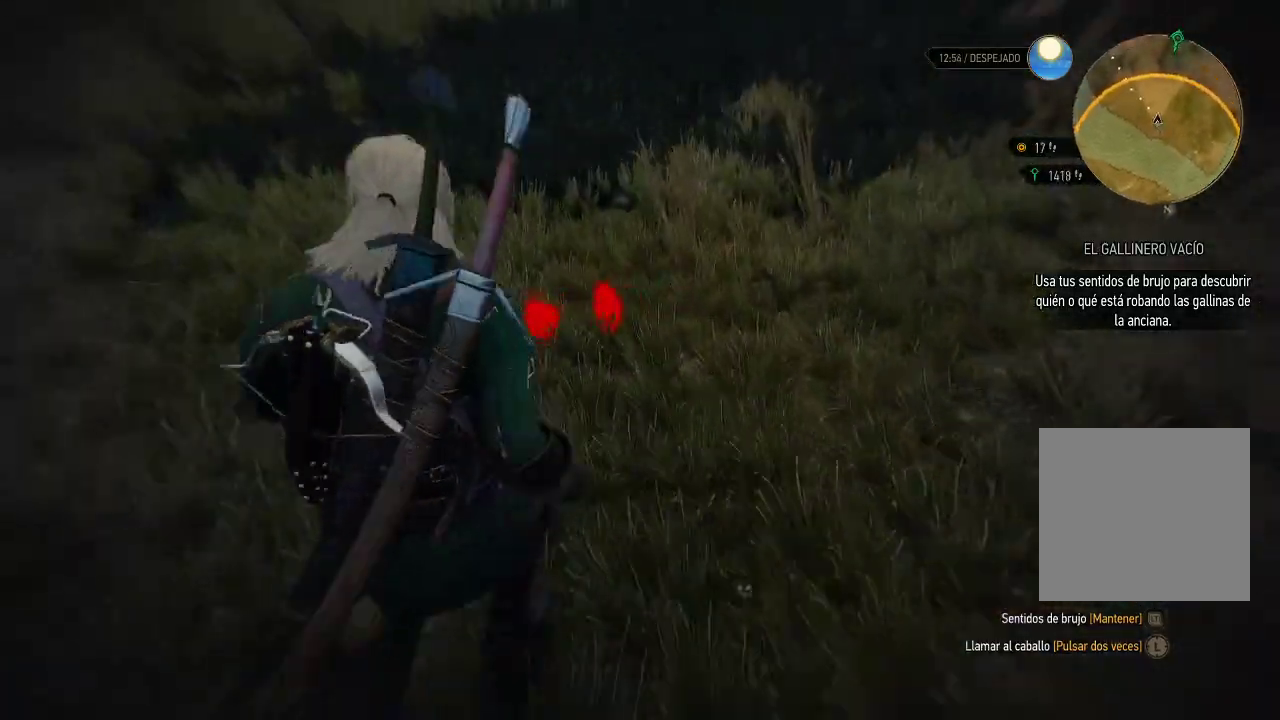
{"buttons": ["L2"], "left_stick": "up", "right_stick": "center", "events": [[250, "right_stick", "left"], [450, "right_stick", "center"]]}
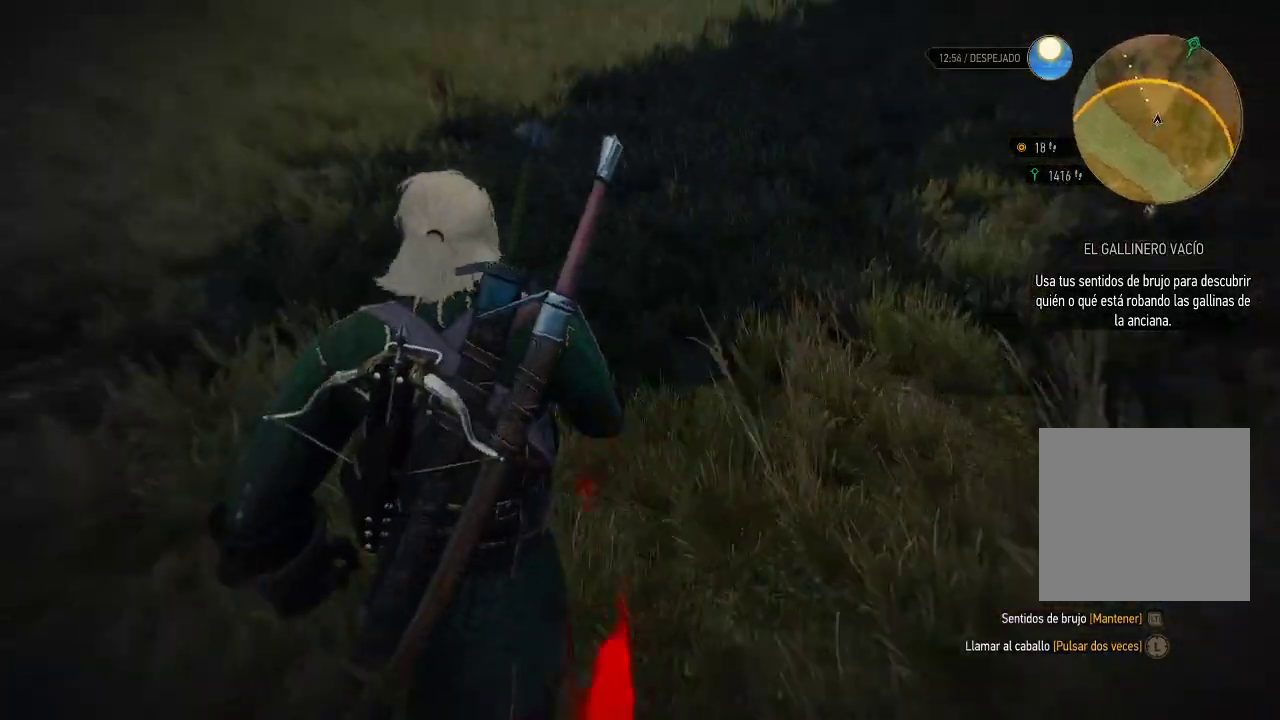
{"buttons": ["L2"], "left_stick": "up-left", "right_stick": "left", "events": [[350, "left_stick", "up-left"], [350, "right_stick", "left"]]}
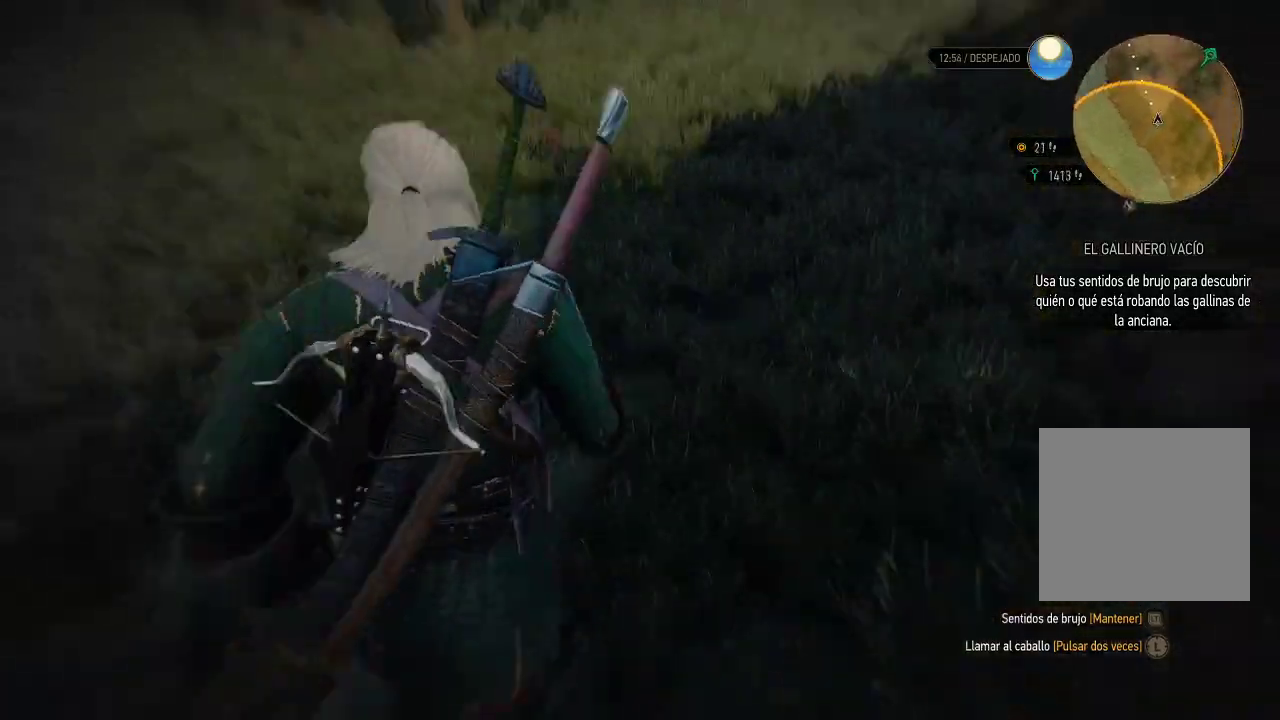
{"buttons": ["L2"], "left_stick": "up-left", "right_stick": "left", "events": [[150, "left_stick", "up-right"], [150, "right_stick", "center"], [350, "left_stick", "up-left"], [350, "right_stick", "left"]]}
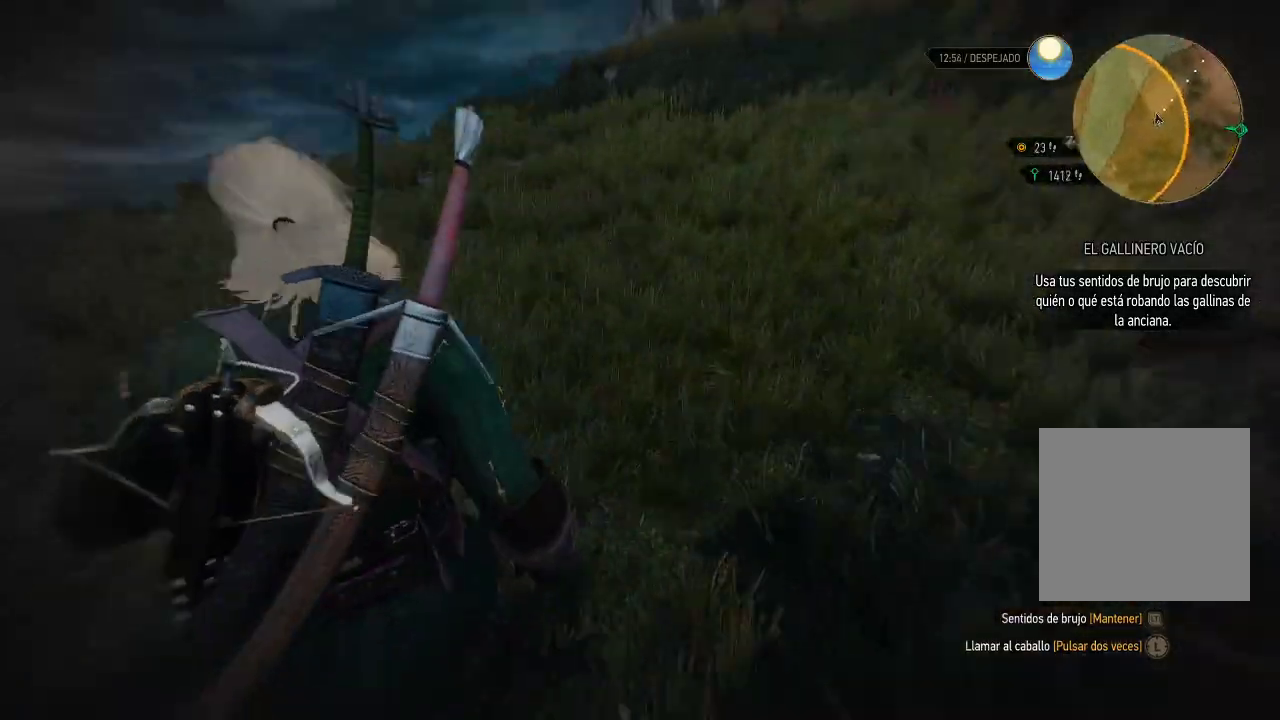
{"buttons": ["L2"], "left_stick": "left", "right_stick": "left", "events": [[100, "left_stick", "up"], [100, "right_stick", "center"], [200, "left_stick", "up-left"], [250, "right_stick", "down-left"], [300, "left_stick", "left"], [400, "right_stick", "left"]]}
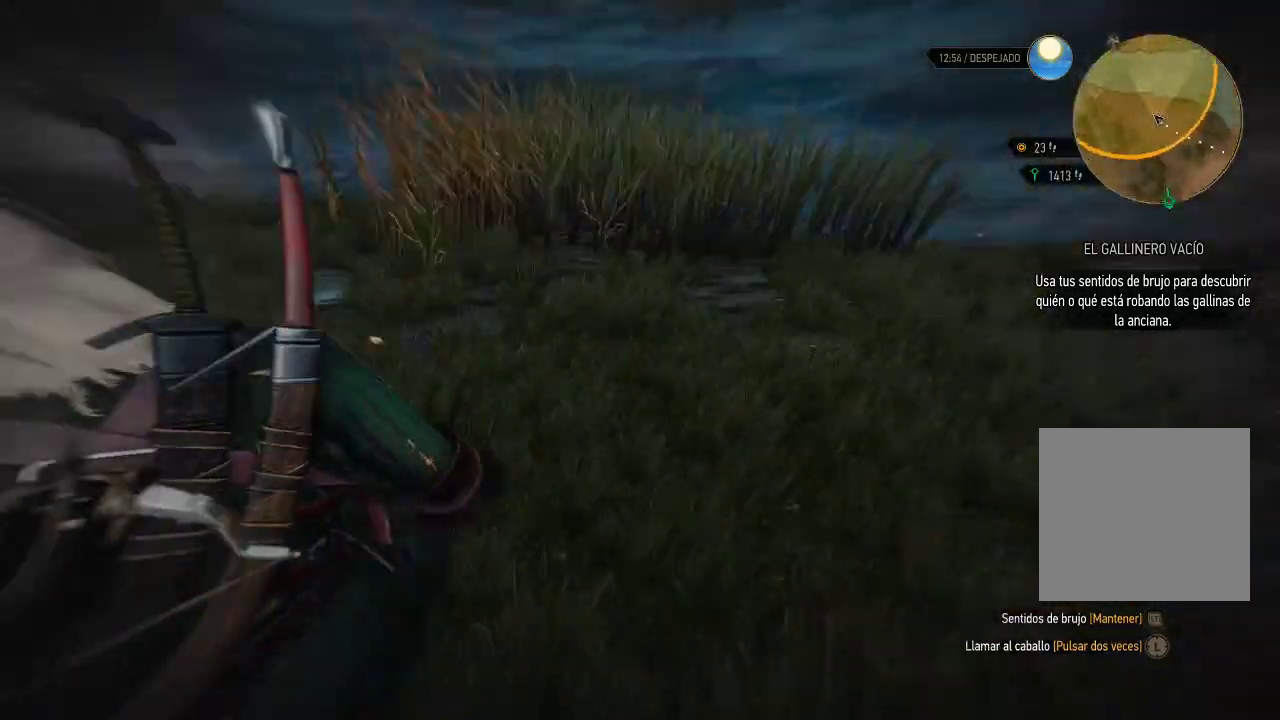
{"buttons": ["L2"], "left_stick": "right", "right_stick": "down-left", "events": [[50, "left_stick", "up-left"], [200, "left_stick", "up"], [350, "left_stick", "up-right"], [450, "left_stick", "right"], [450, "right_stick", "down-left"]]}
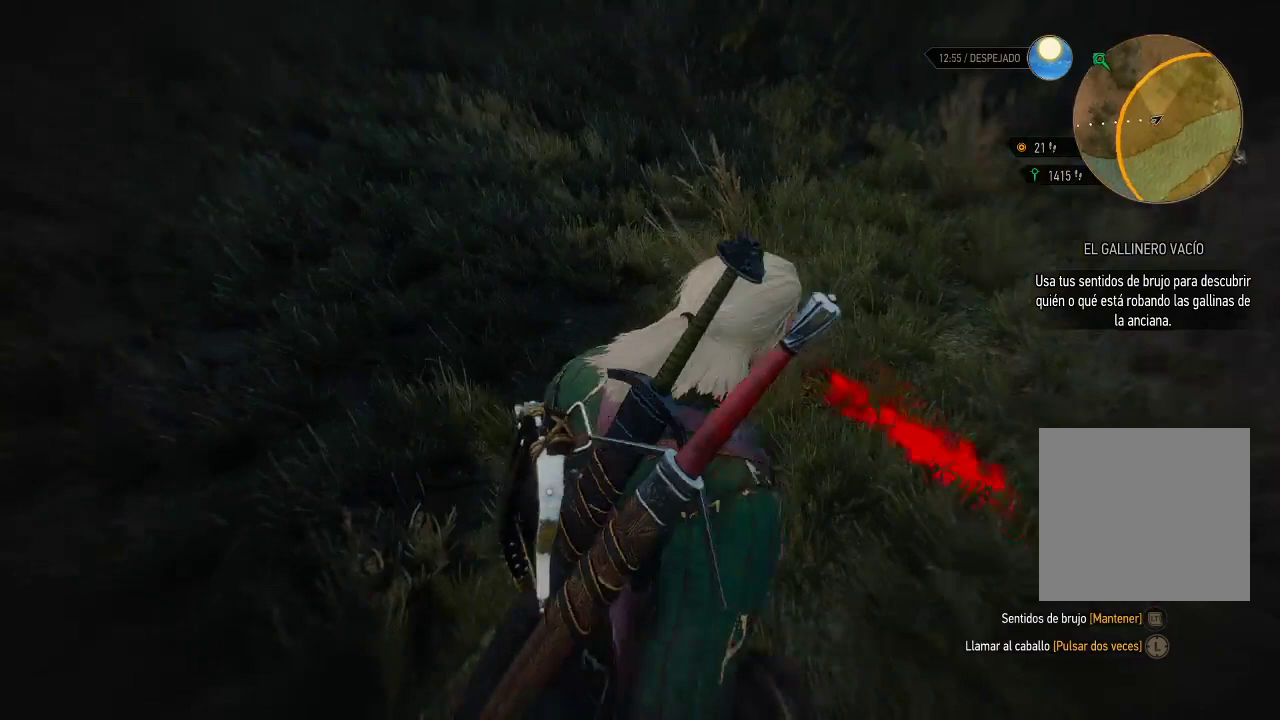
{"buttons": [], "left_stick": "center", "right_stick": "center", "events": [[50, "left_stick", "center"], [100, "L2", "up"], [100, "right_stick", "center"]]}
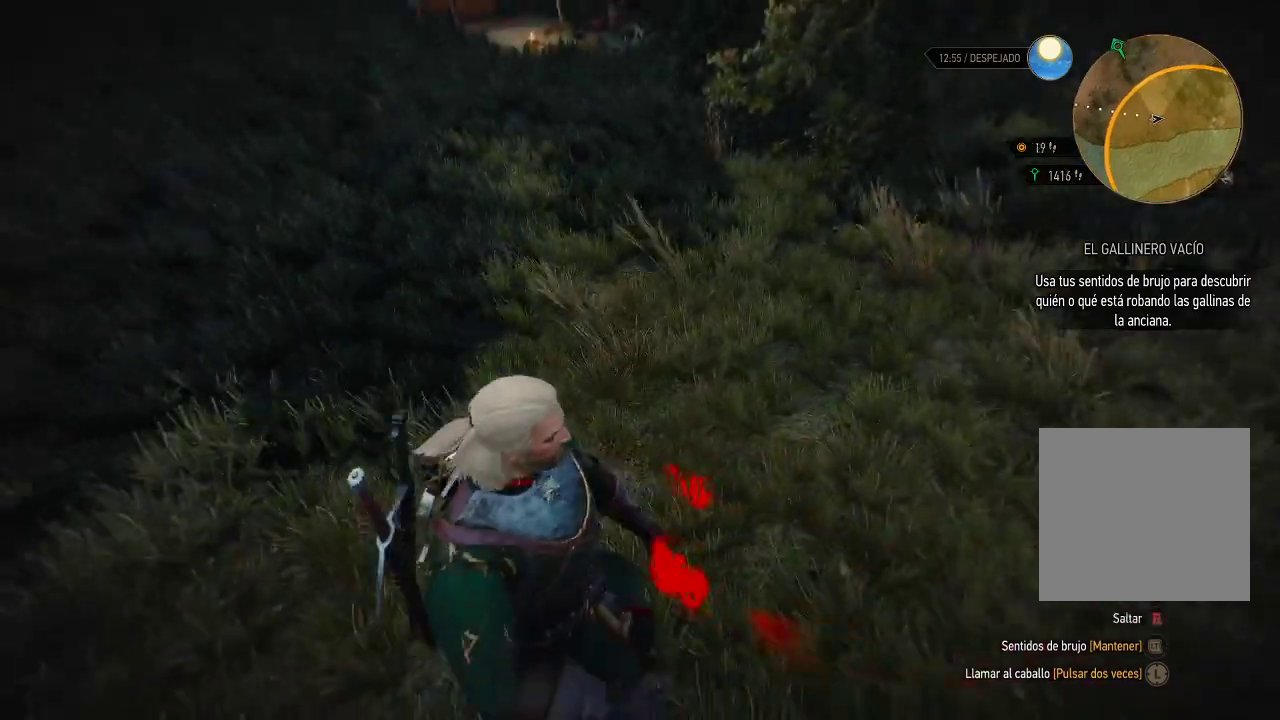
{"buttons": [], "left_stick": "center", "right_stick": "center", "events": [[100, "left_stick", "up"], [100, "right_stick", "down"], [250, "right_stick", "center"], [300, "left_stick", "up-right"], [400, "left_stick", "center"]]}
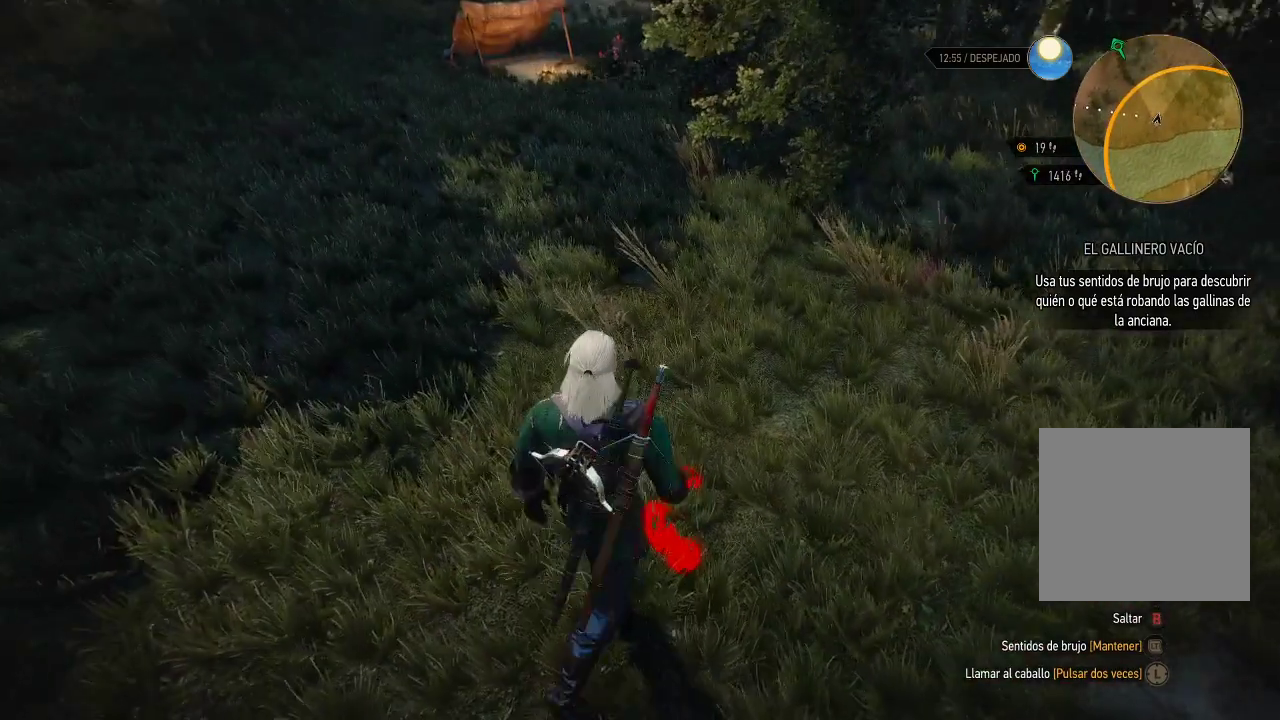
{"buttons": [], "left_stick": "center", "right_stick": "center", "events": []}
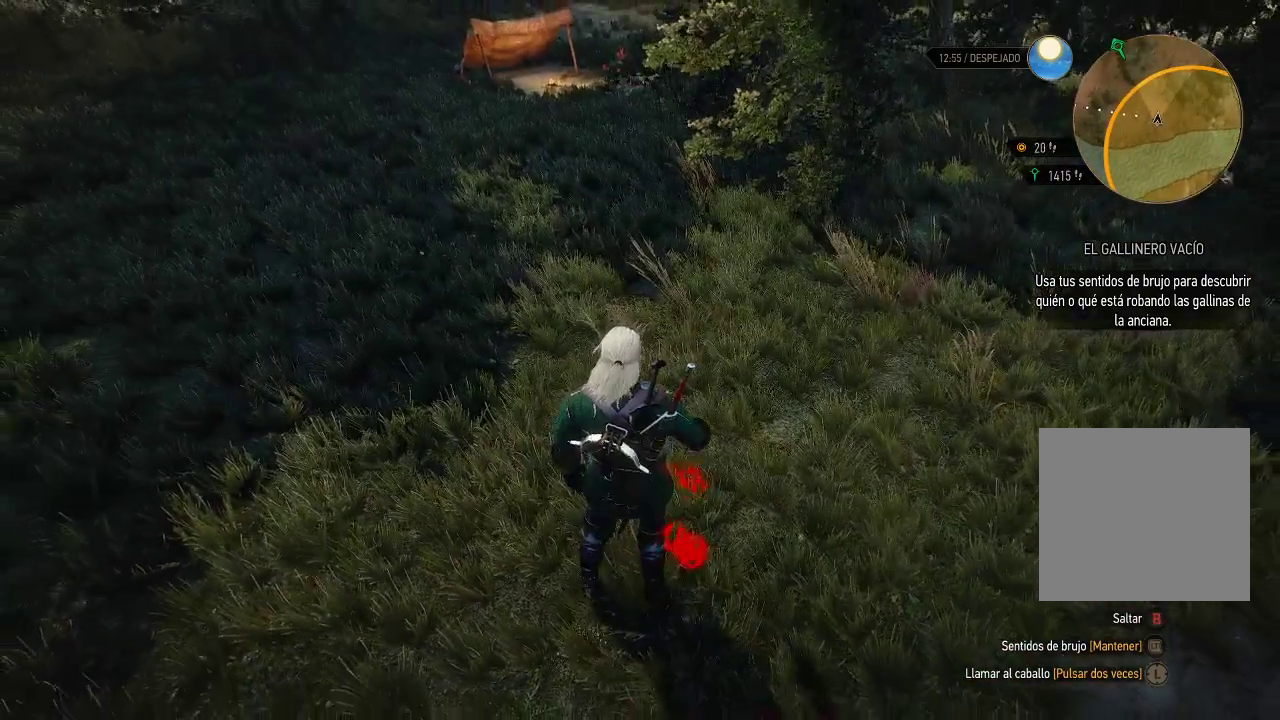
{"buttons": ["L2"], "left_stick": "up", "right_stick": "right", "events": [[50, "right_stick", "down-left"], [250, "L2", "down"], [250, "right_stick", "center"], [350, "left_stick", "up"], [500, "right_stick", "right"]]}
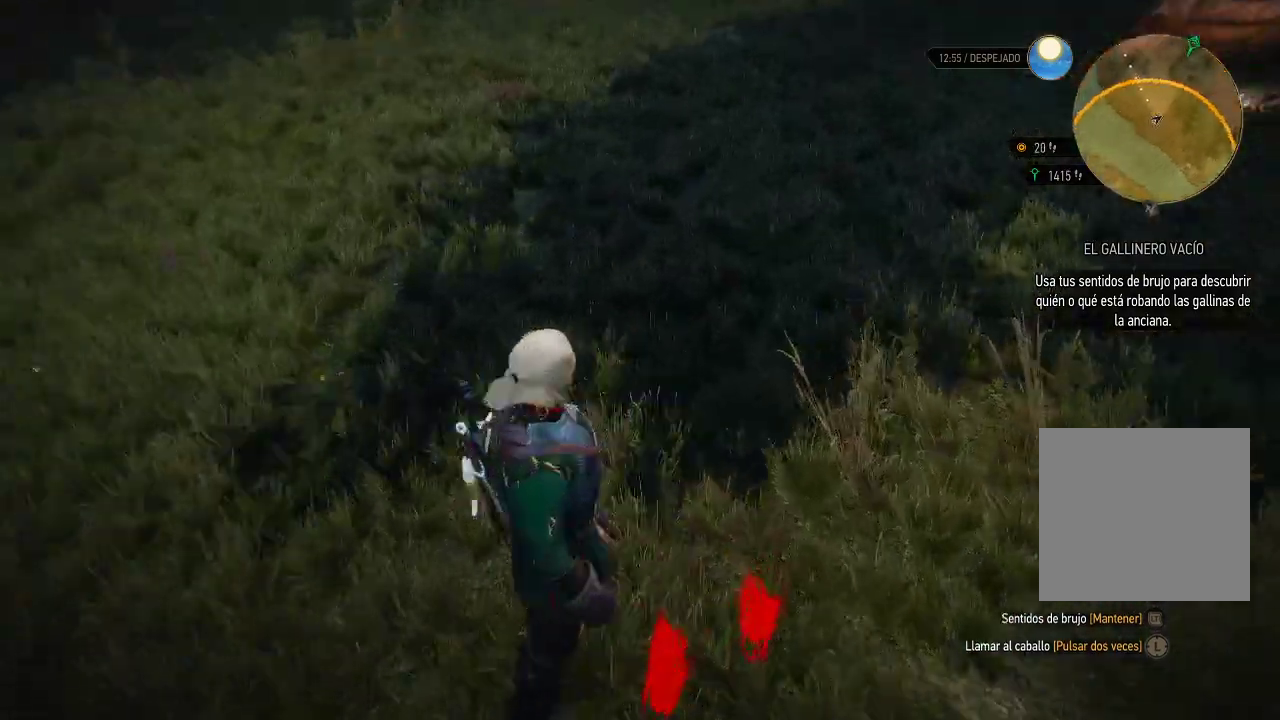
{"buttons": ["L2"], "left_stick": "up", "right_stick": "center", "events": [[300, "right_stick", "up"], [500, "right_stick", "center"]]}
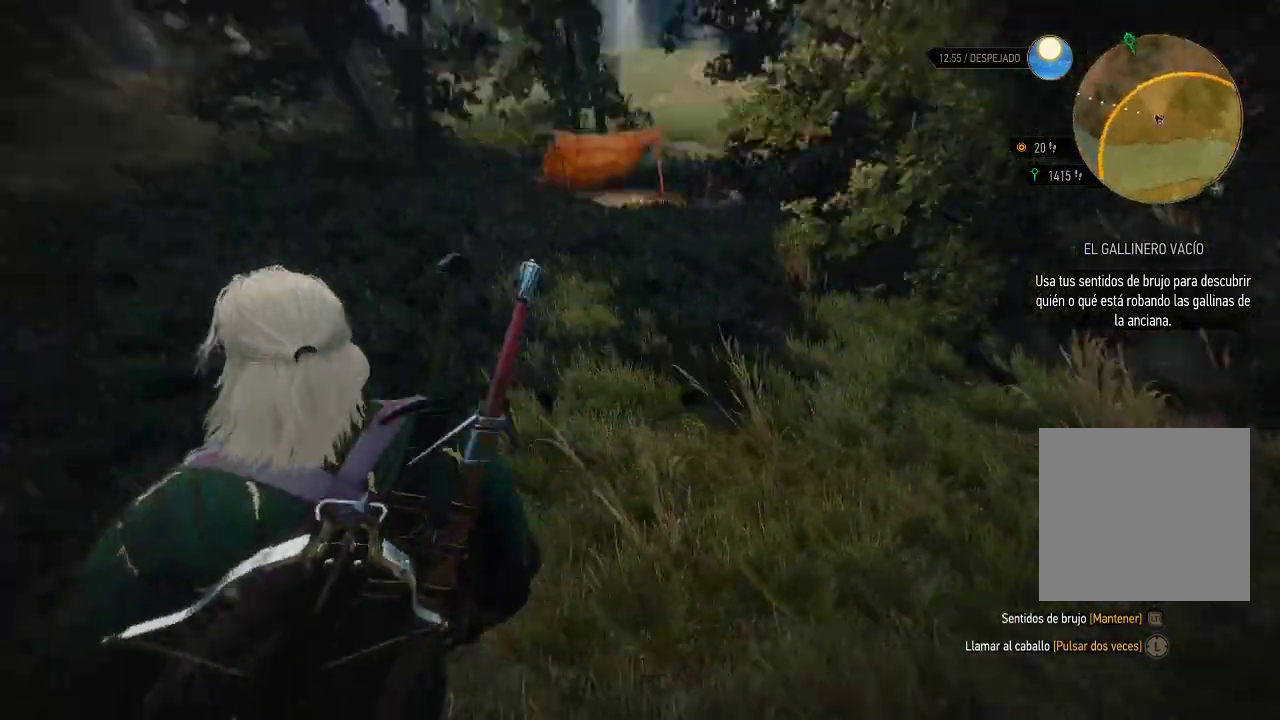
{"buttons": ["L2"], "left_stick": "up", "right_stick": "center", "events": [[300, "right_stick", "down-right"], [500, "right_stick", "center"]]}
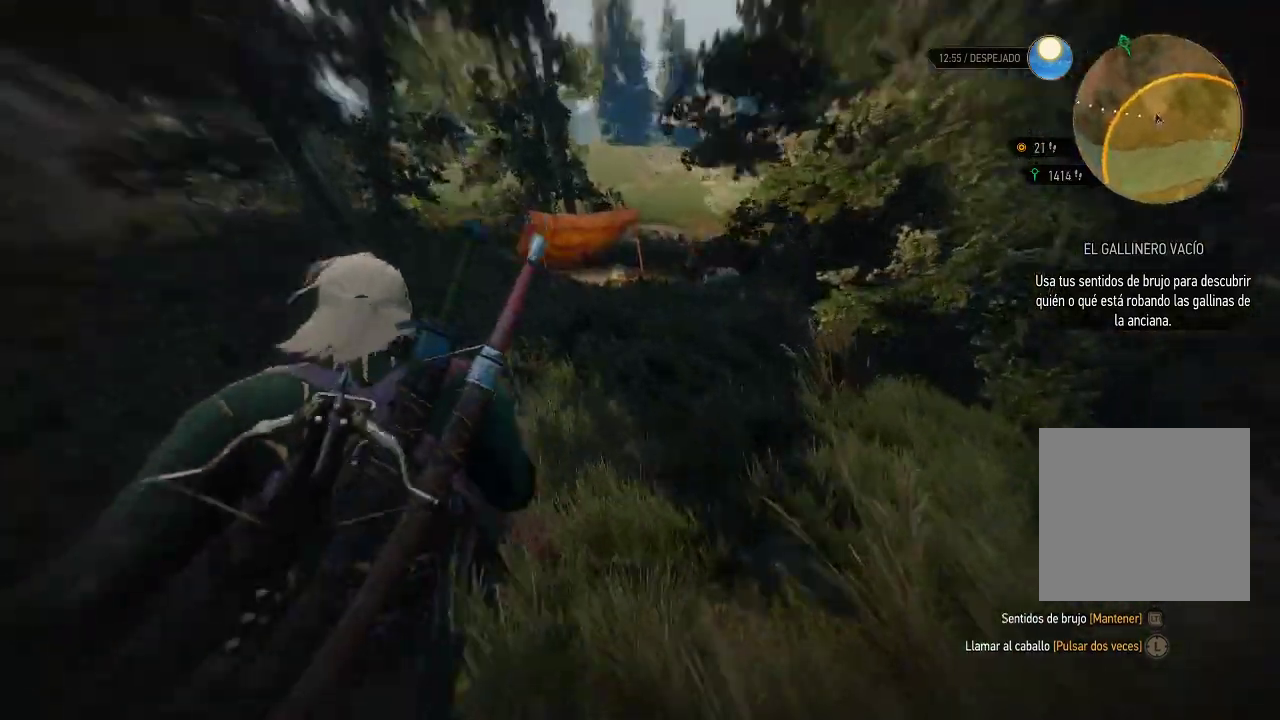
{"buttons": ["L2"], "left_stick": "up", "right_stick": "down", "events": [[350, "right_stick", "down-right"], [500, "right_stick", "down"]]}
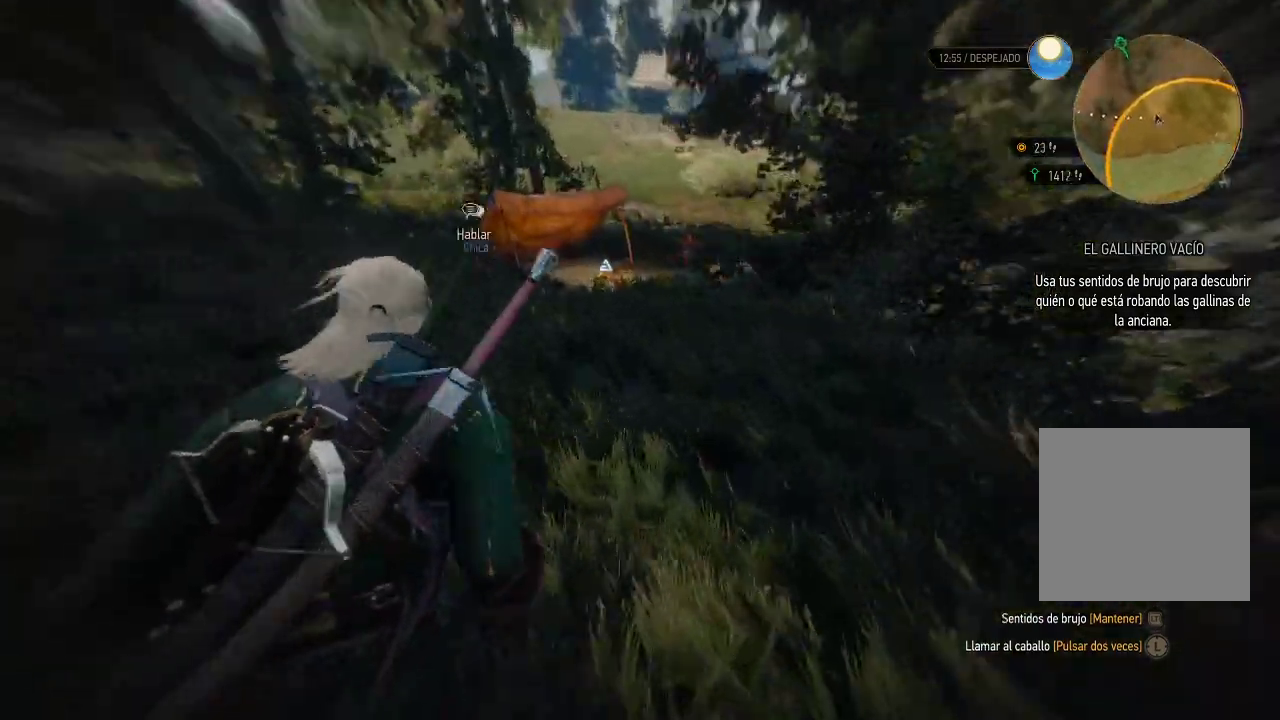
{"buttons": ["L2"], "left_stick": "up", "right_stick": "down-right", "events": [[400, "right_stick", "down-right"]]}
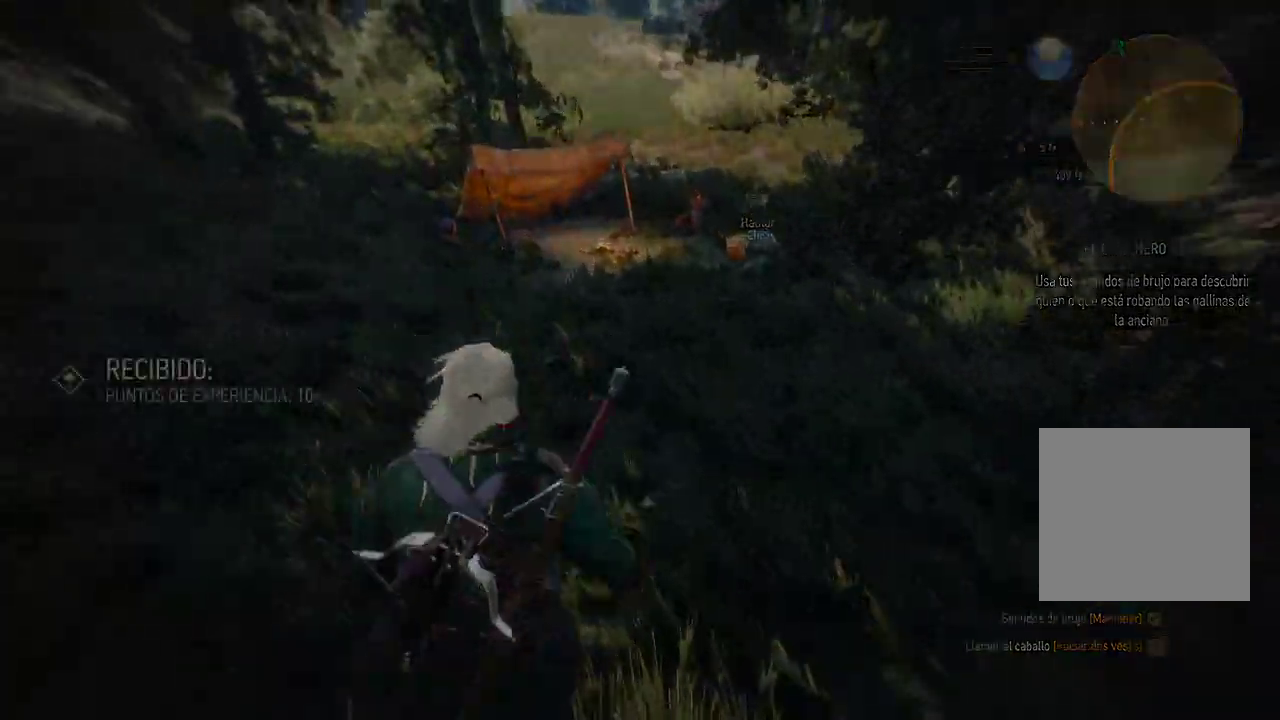
{"buttons": [], "left_stick": "center", "right_stick": "center", "events": [[100, "right_stick", "down"], [250, "right_stick", "center"], [300, "L2", "up"], [400, "left_stick", "center"]]}